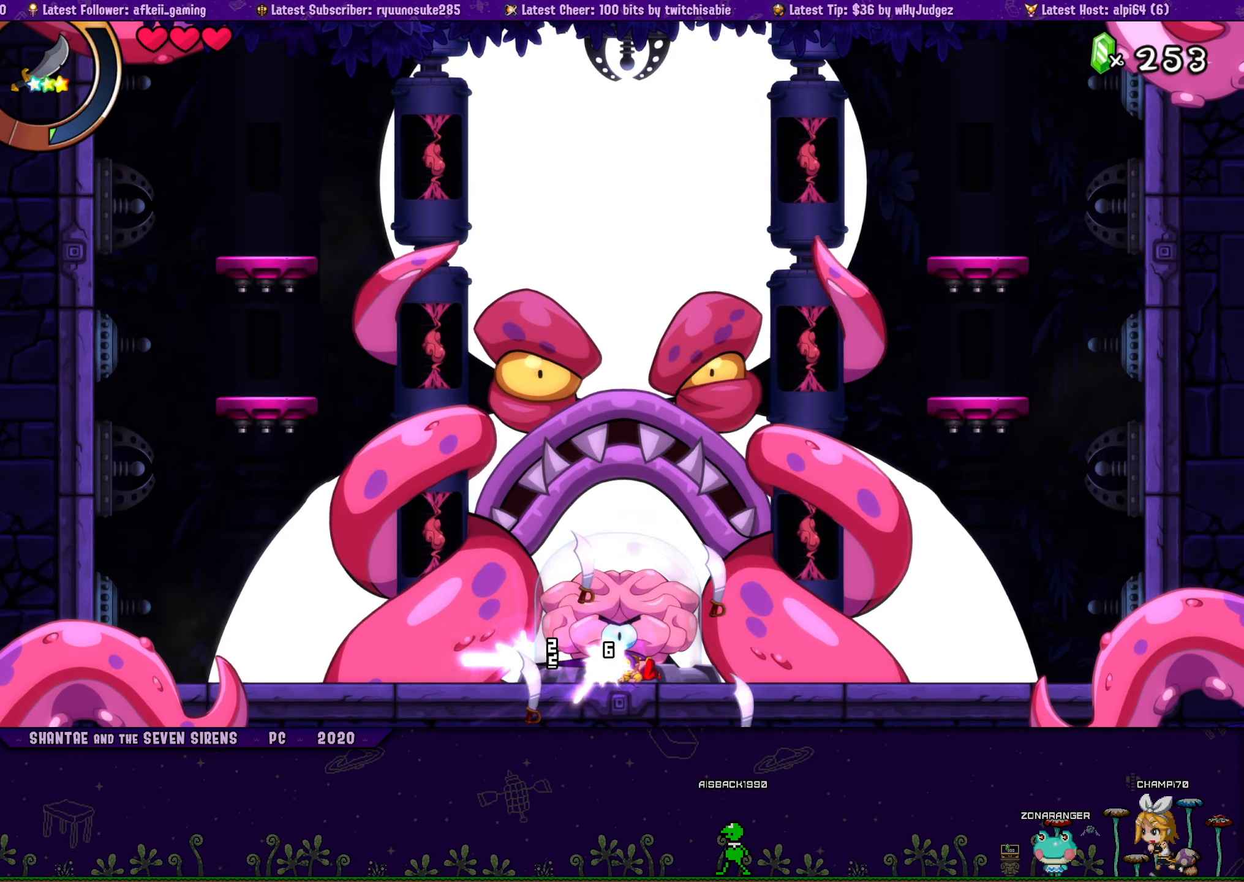
Gameplay with a controller (PlayStation layout); each line is a JSON object with the inputs held at the frame after it. "button_events" lists button changes between this image and that frame as [ms after this image, input, new state], when the widget could be followed in between (sticks are given only as held states). Not read: L3 R3 TOUCHPAD left_stick right_stick.
{"buttons": ["DPAD_DOWN"], "button_events": [[17, "SQUARE", "up"], [100, "SQUARE", "down"], [167, "SQUARE", "up"], [234, "SQUARE", "down"], [300, "SQUARE", "up"], [384, "SQUARE", "down"], [450, "SQUARE", "up"]]}
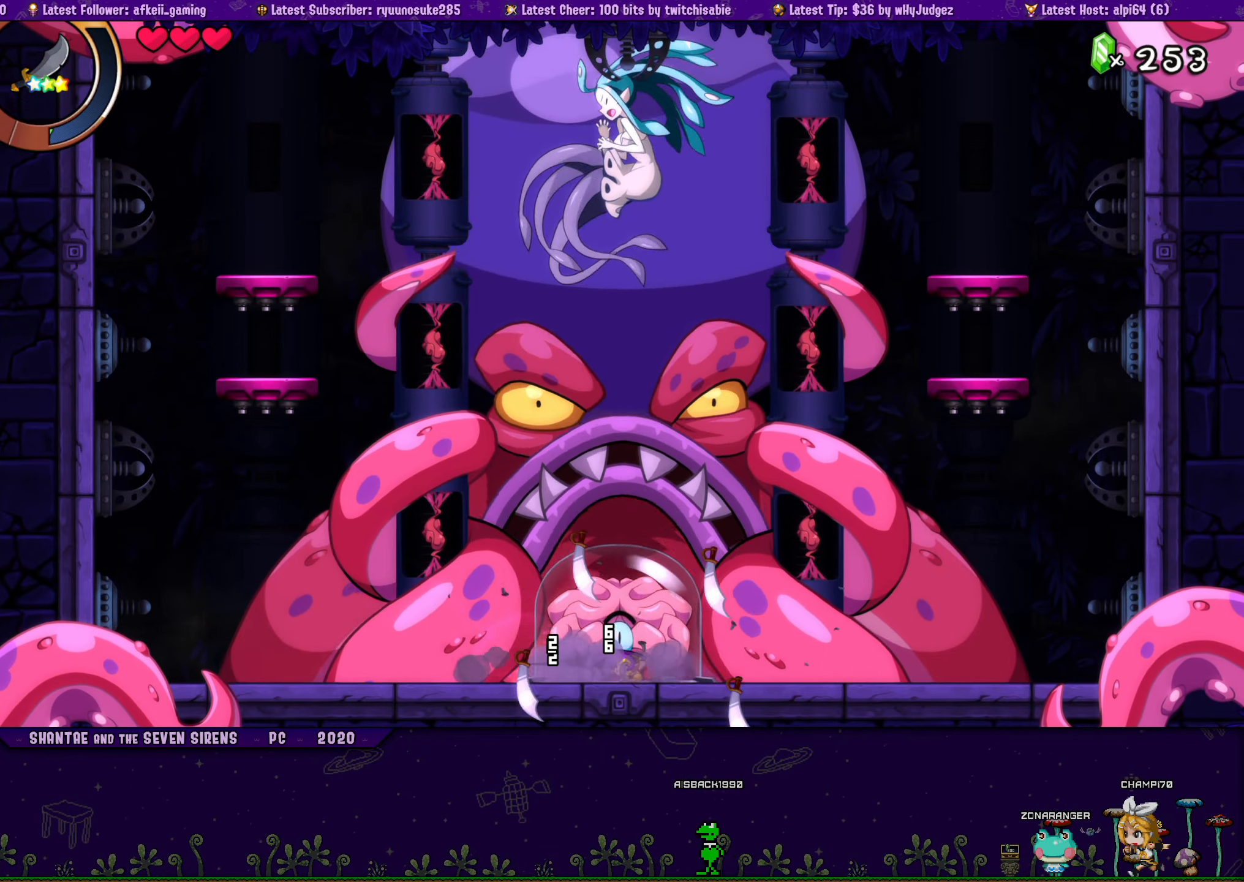
{"buttons": [], "button_events": [[17, "SQUARE", "down"], [84, "SQUARE", "up"], [150, "SQUARE", "down"], [233, "SQUARE", "up"], [283, "SQUARE", "down"], [366, "SQUARE", "up"], [383, "DPAD_DOWN", "up"]]}
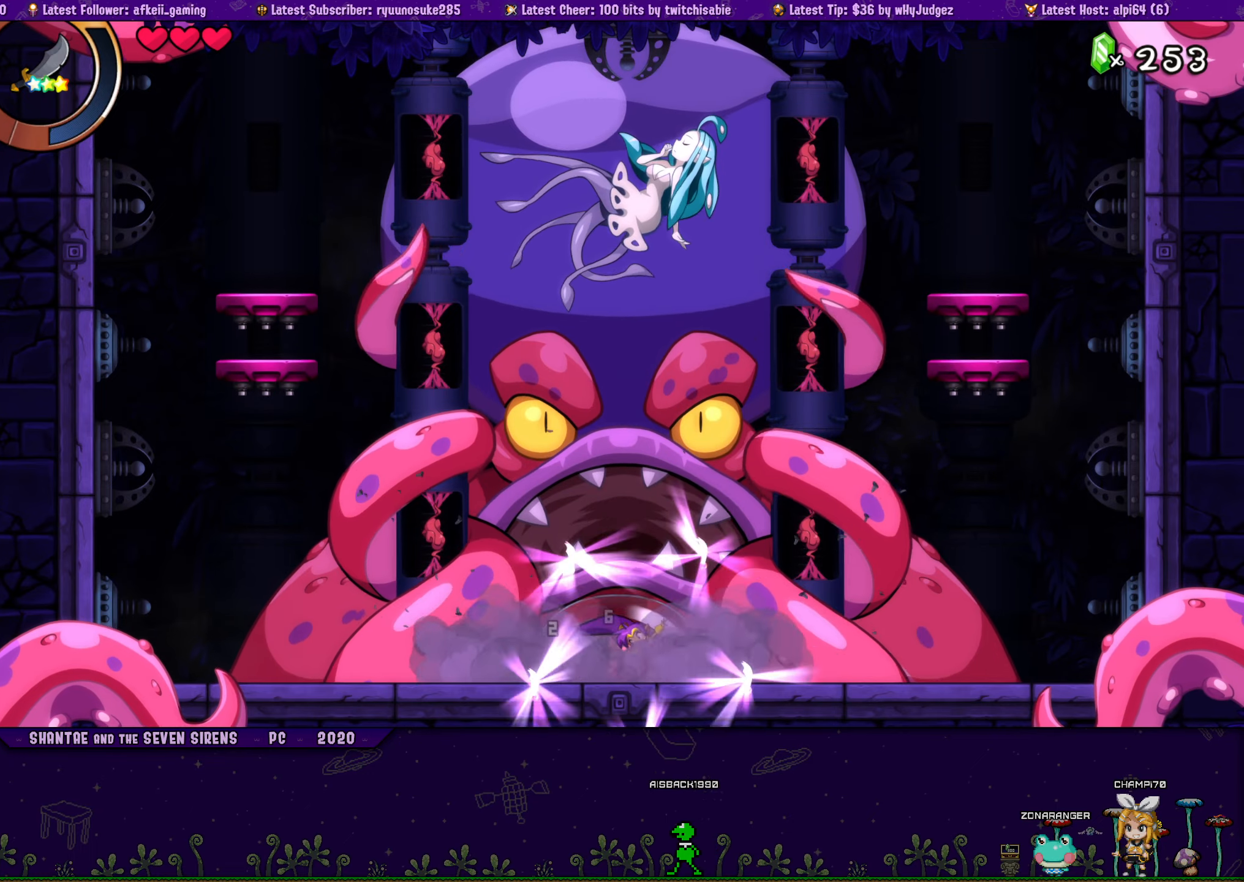
{"buttons": [], "button_events": [[150, "CIRCLE", "down"], [300, "CIRCLE", "up"]]}
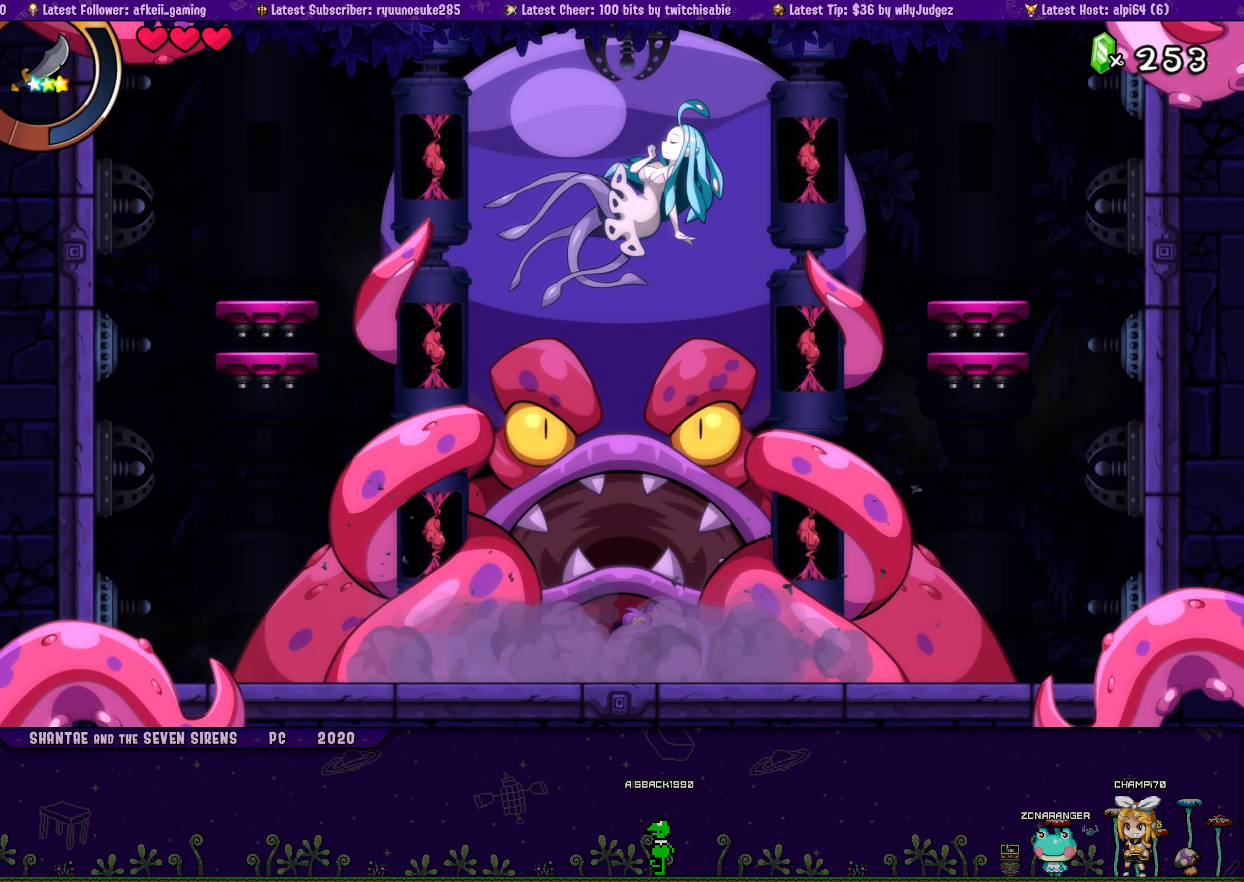
{"buttons": ["DPAD_DOWN"], "button_events": [[483, "DPAD_DOWN", "down"]]}
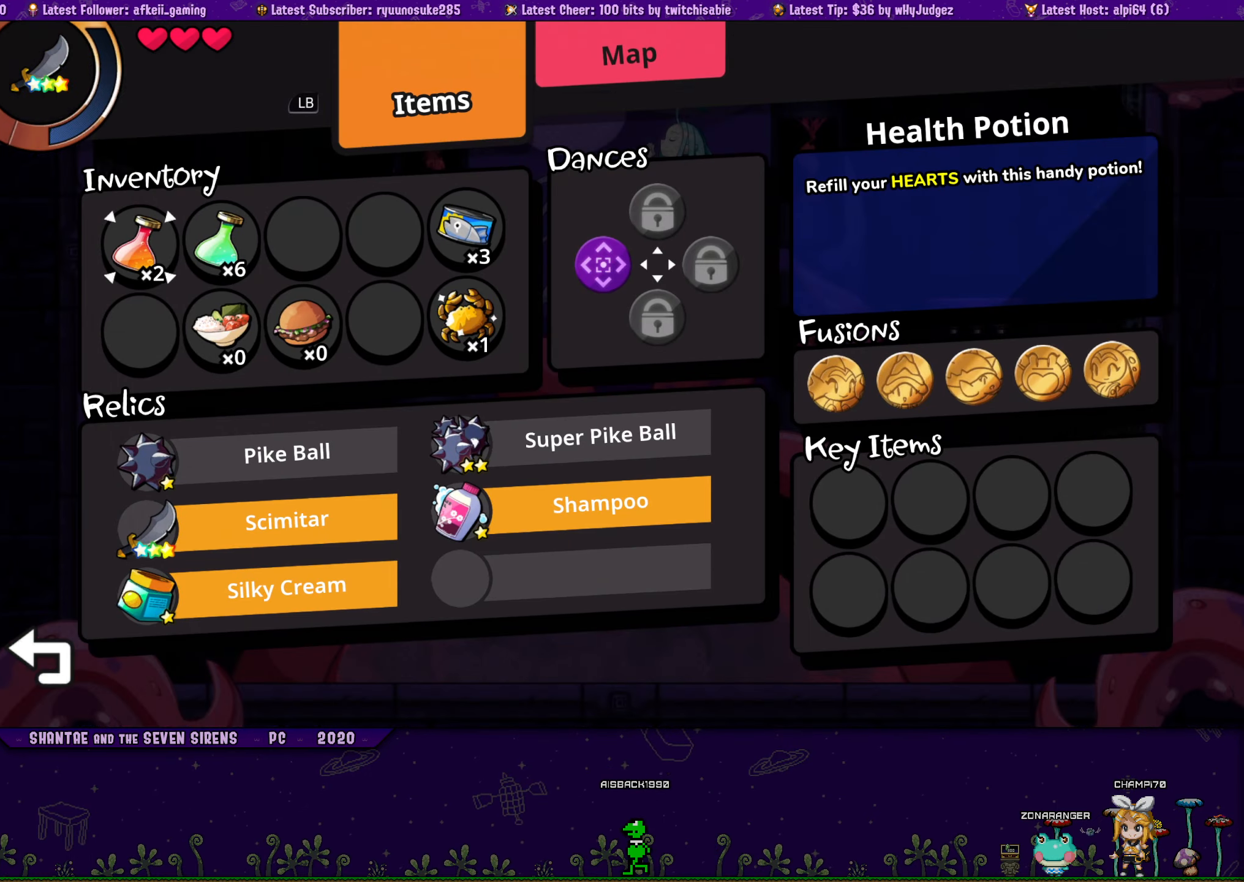
{"buttons": [], "button_events": [[50, "DPAD_DOWN", "up"], [166, "DPAD_RIGHT", "down"], [233, "DPAD_RIGHT", "up"], [333, "DPAD_UP", "down"], [416, "DPAD_UP", "up"]]}
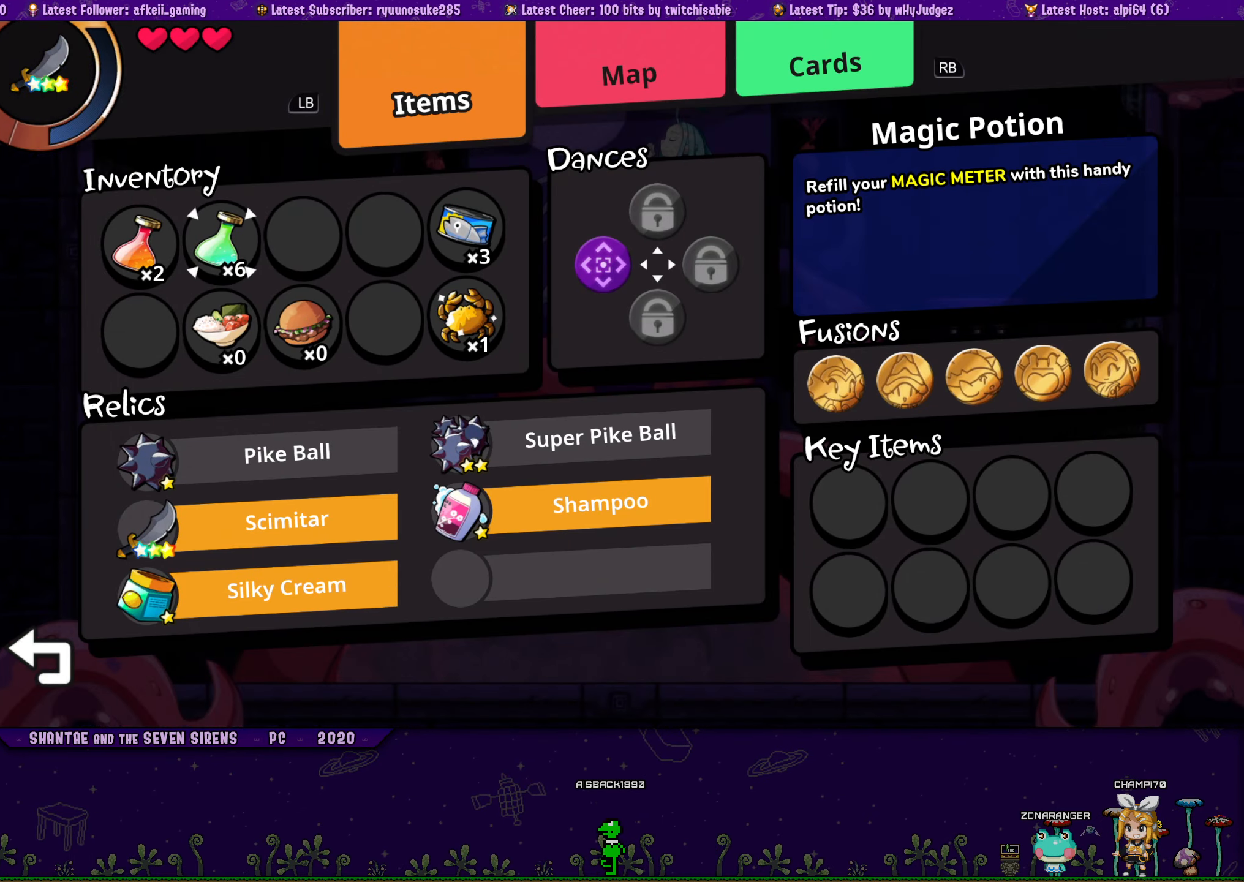
{"buttons": [], "button_events": [[66, "CROSS", "down"], [166, "CROSS", "up"], [350, "CROSS", "down"], [466, "CROSS", "up"]]}
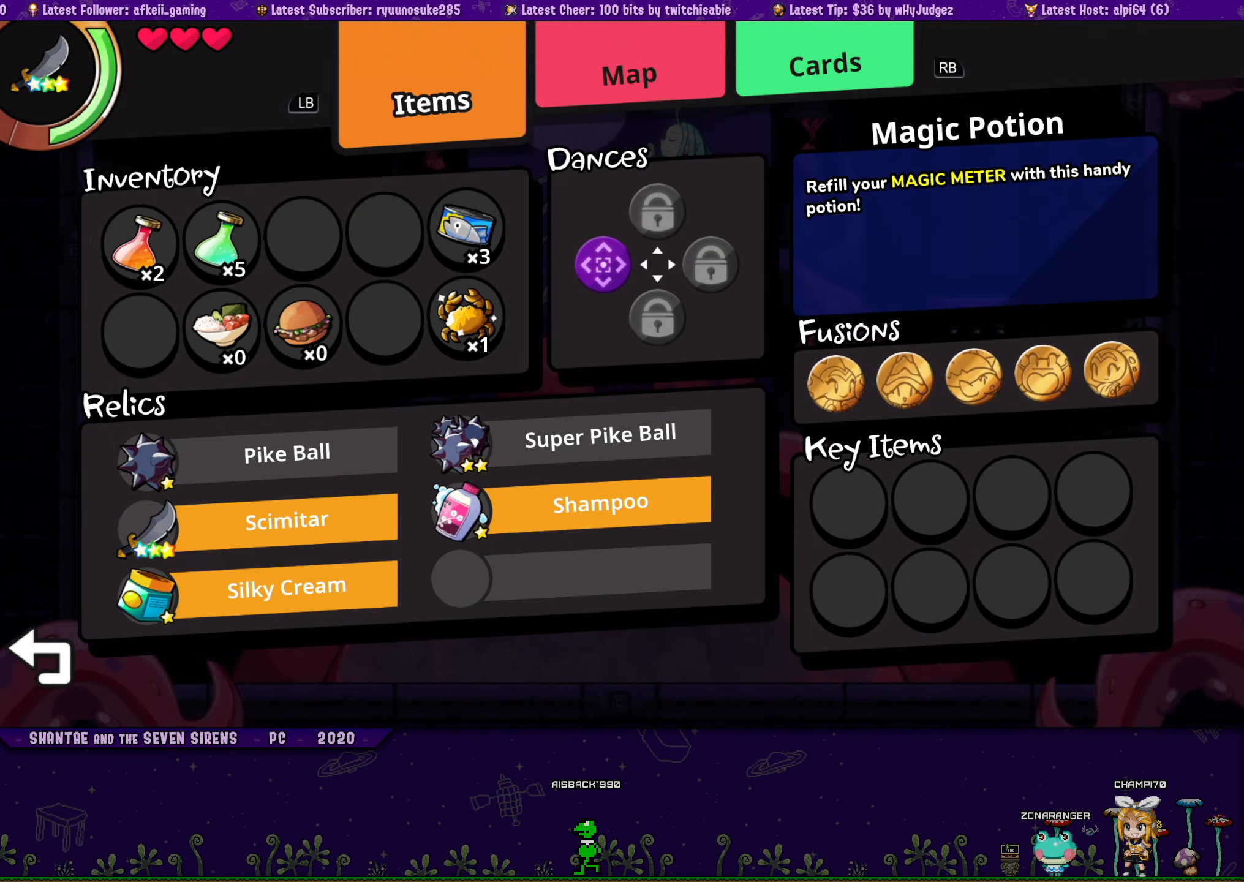
{"buttons": ["TRIANGLE"], "button_events": [[283, "TRIANGLE", "down"]]}
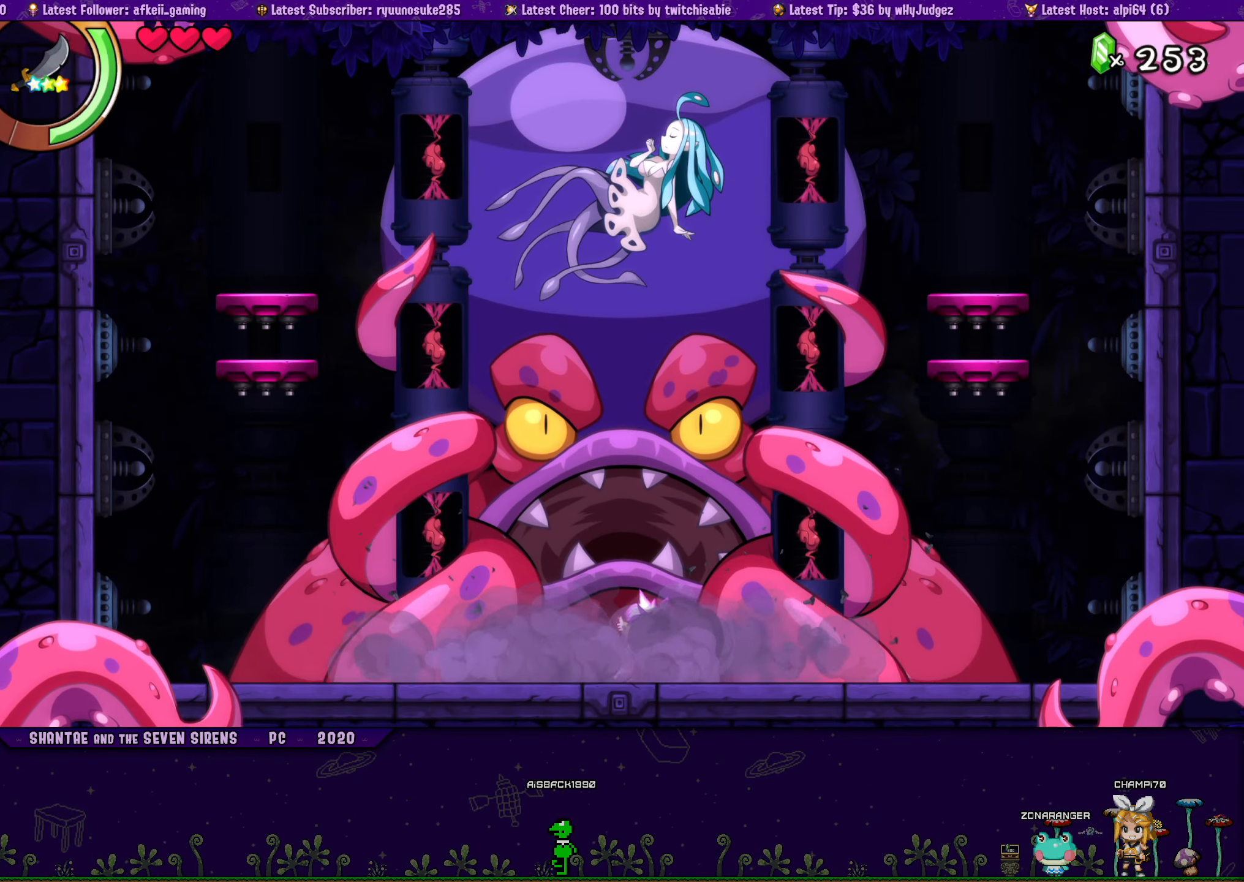
{"buttons": ["TRIANGLE"], "button_events": []}
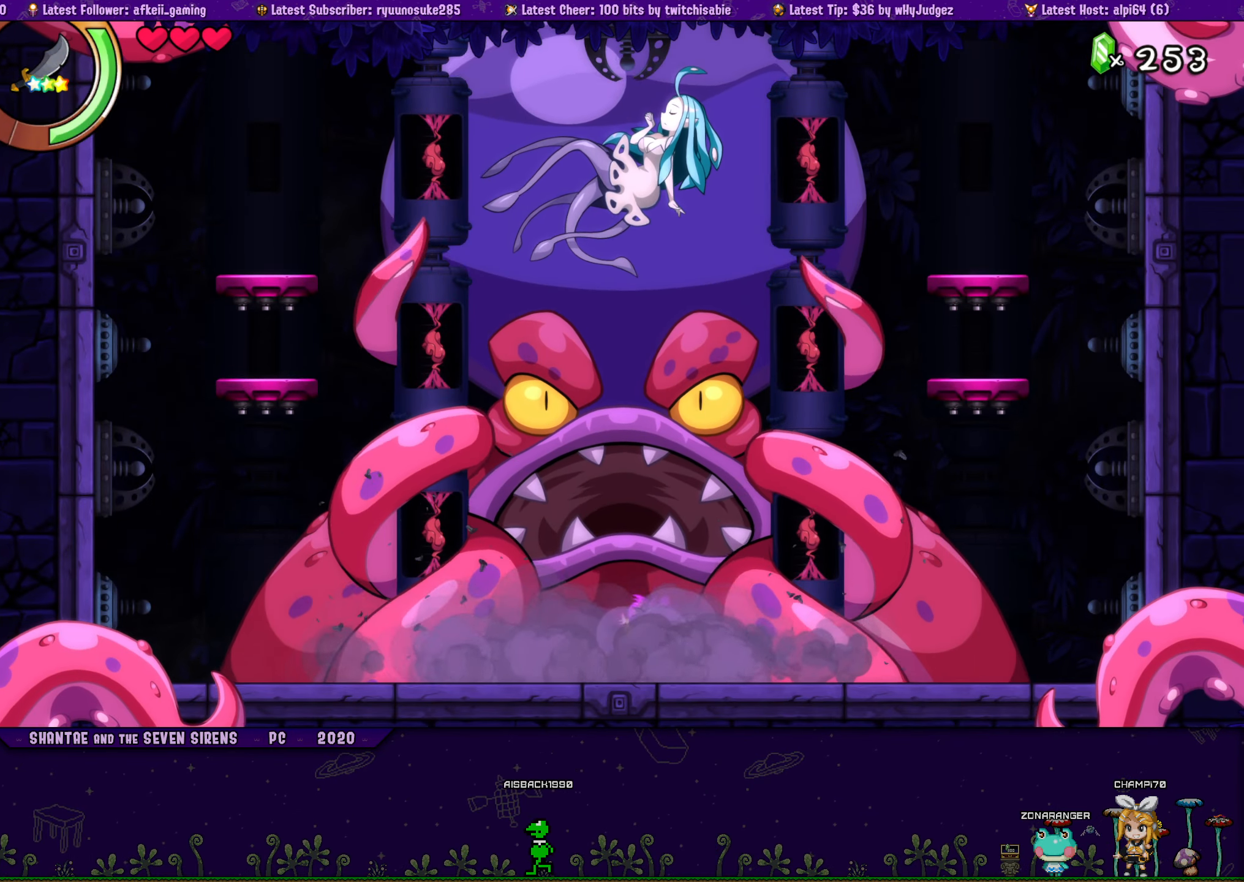
{"buttons": ["TRIANGLE"], "button_events": []}
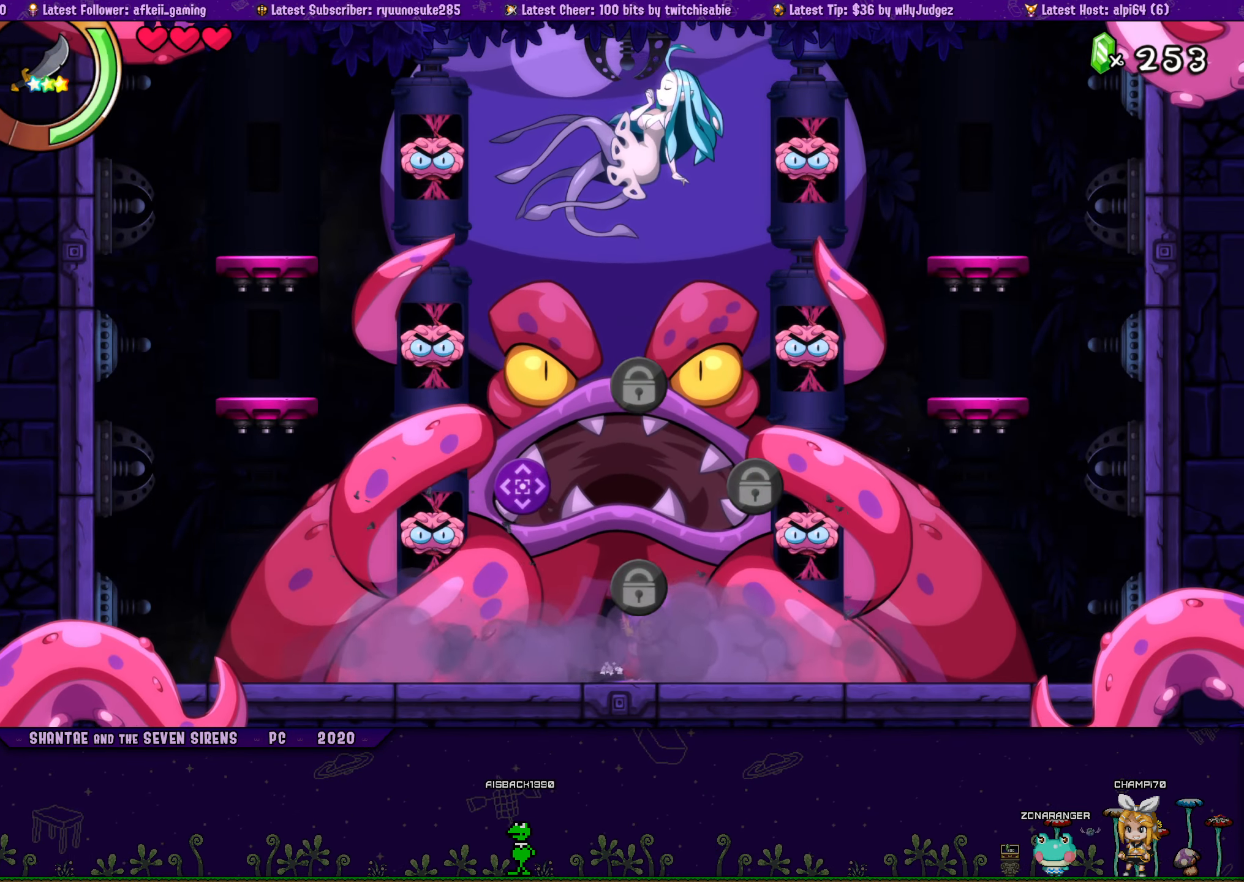
{"buttons": ["TRIANGLE"], "button_events": [[16, "DPAD_LEFT", "down"], [100, "DPAD_LEFT", "up"], [166, "DPAD_LEFT", "down"], [266, "DPAD_LEFT", "up"], [316, "DPAD_LEFT", "down"], [400, "DPAD_LEFT", "up"]]}
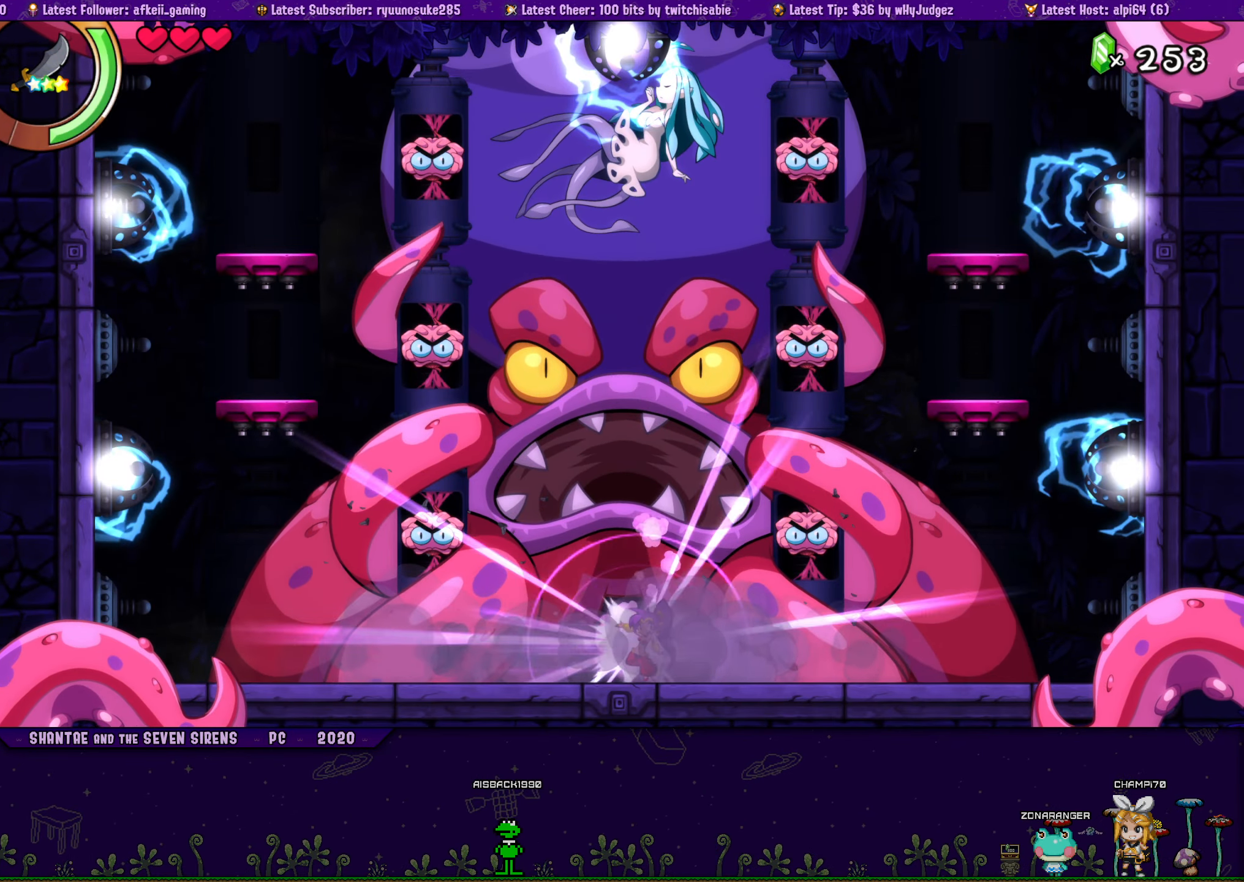
{"buttons": [], "button_events": [[50, "TRIANGLE", "up"]]}
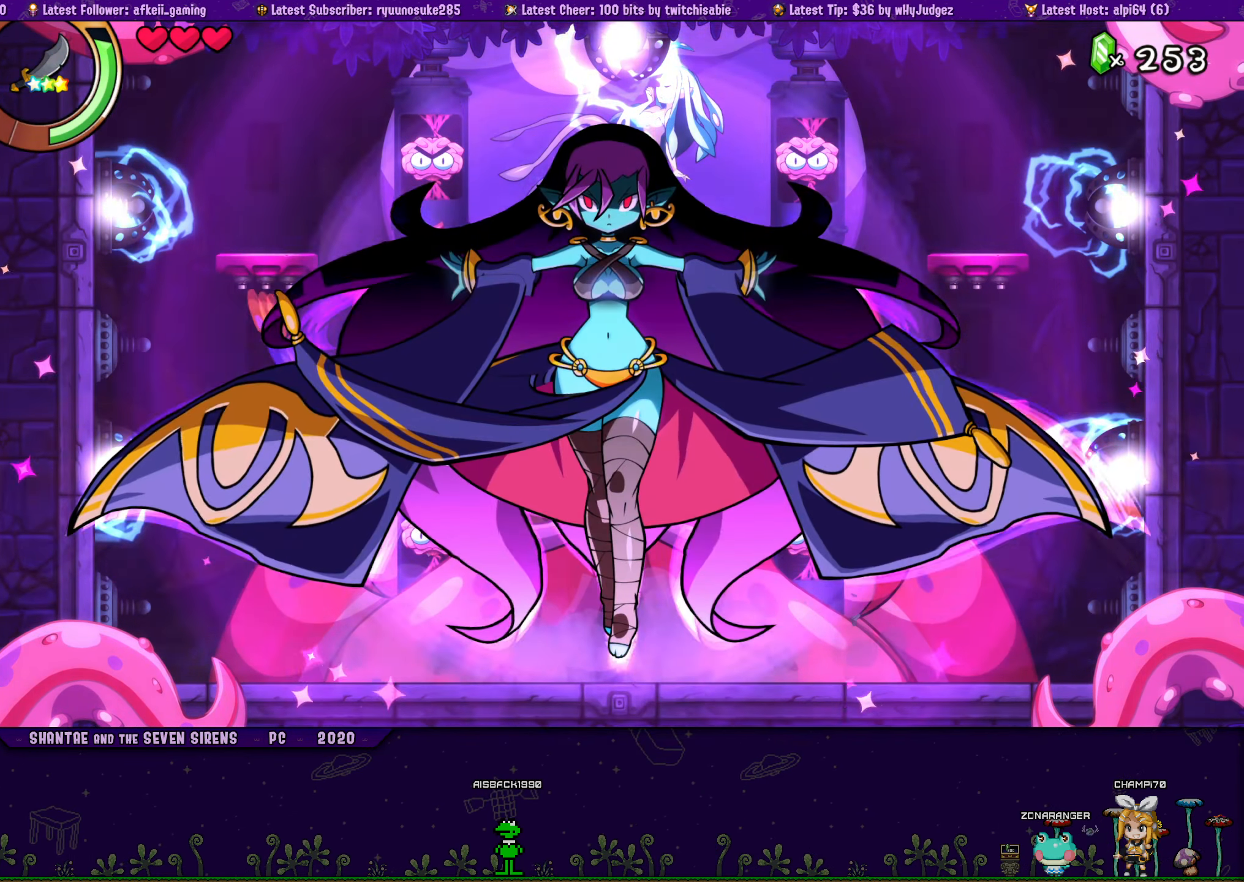
{"buttons": [], "button_events": []}
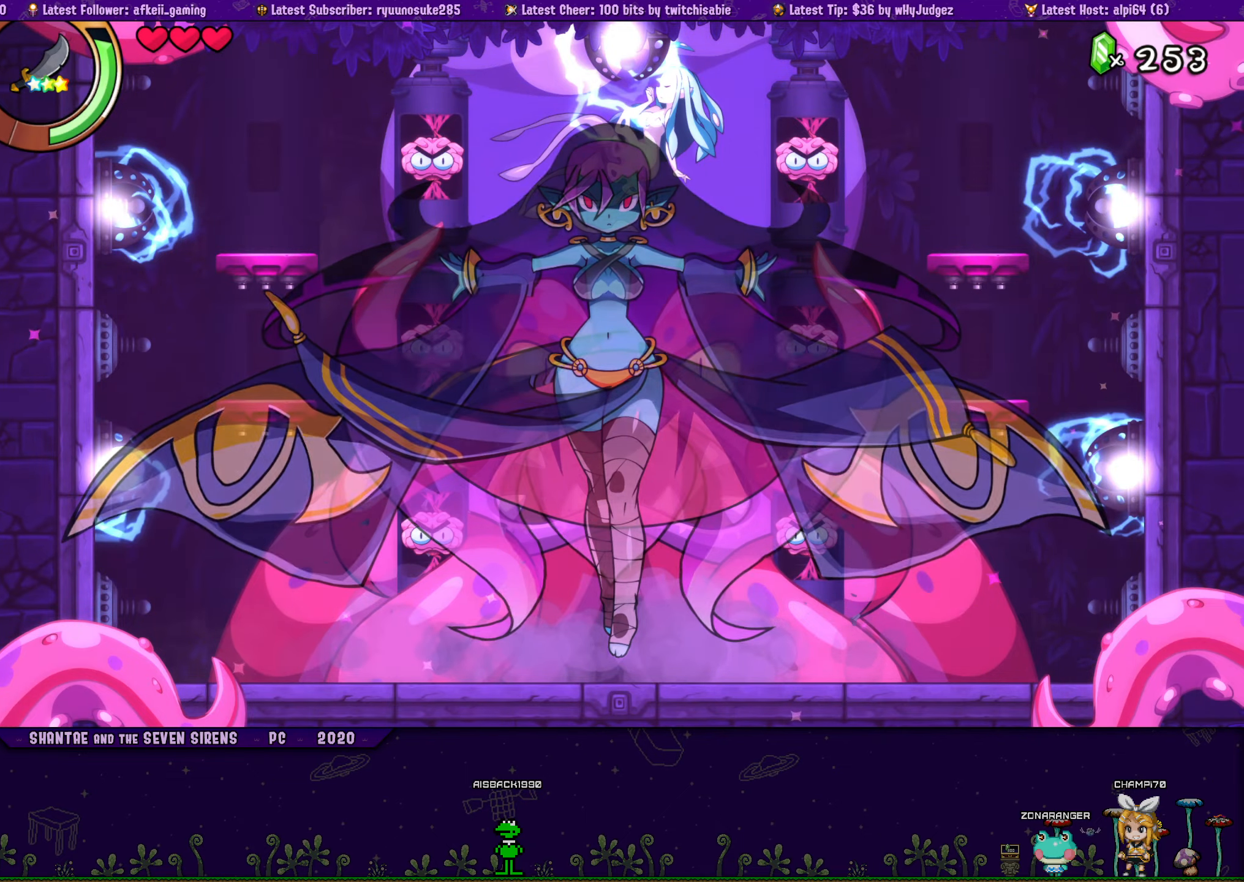
{"buttons": [], "button_events": []}
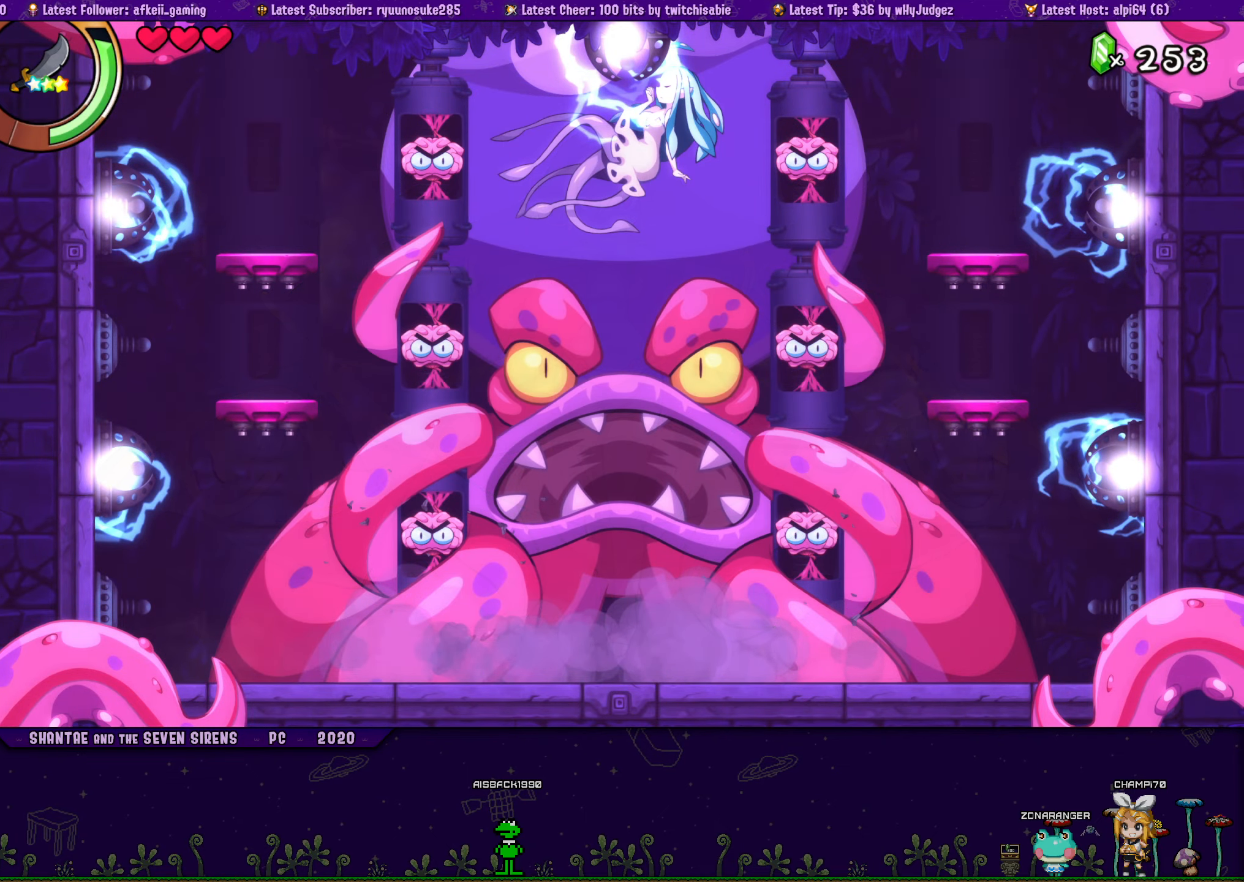
{"buttons": ["CROSS", "DPAD_RIGHT"], "button_events": [[333, "CROSS", "down"], [450, "DPAD_RIGHT", "down"]]}
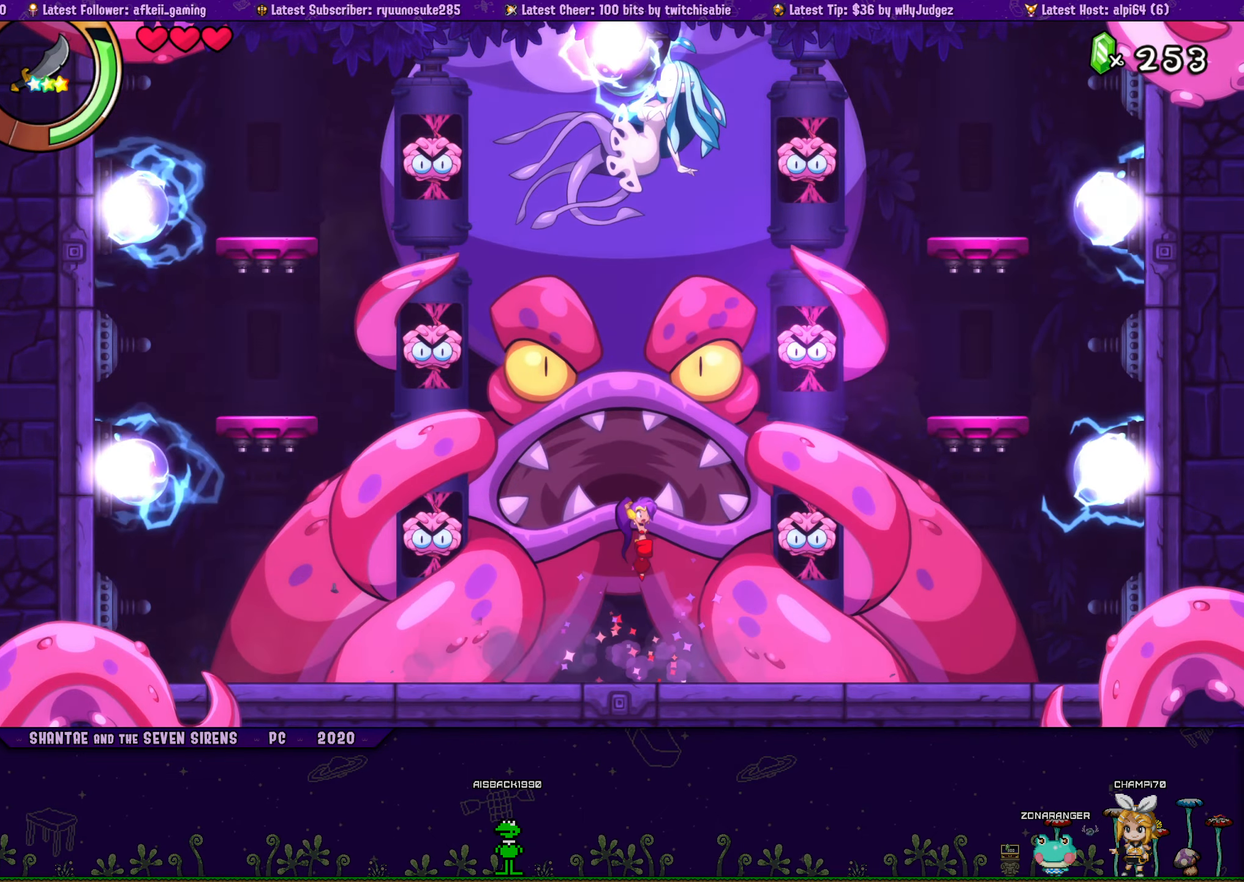
{"buttons": [], "button_events": [[50, "CROSS", "up"], [200, "SQUARE", "down"], [333, "DPAD_RIGHT", "up"], [350, "SQUARE", "up"]]}
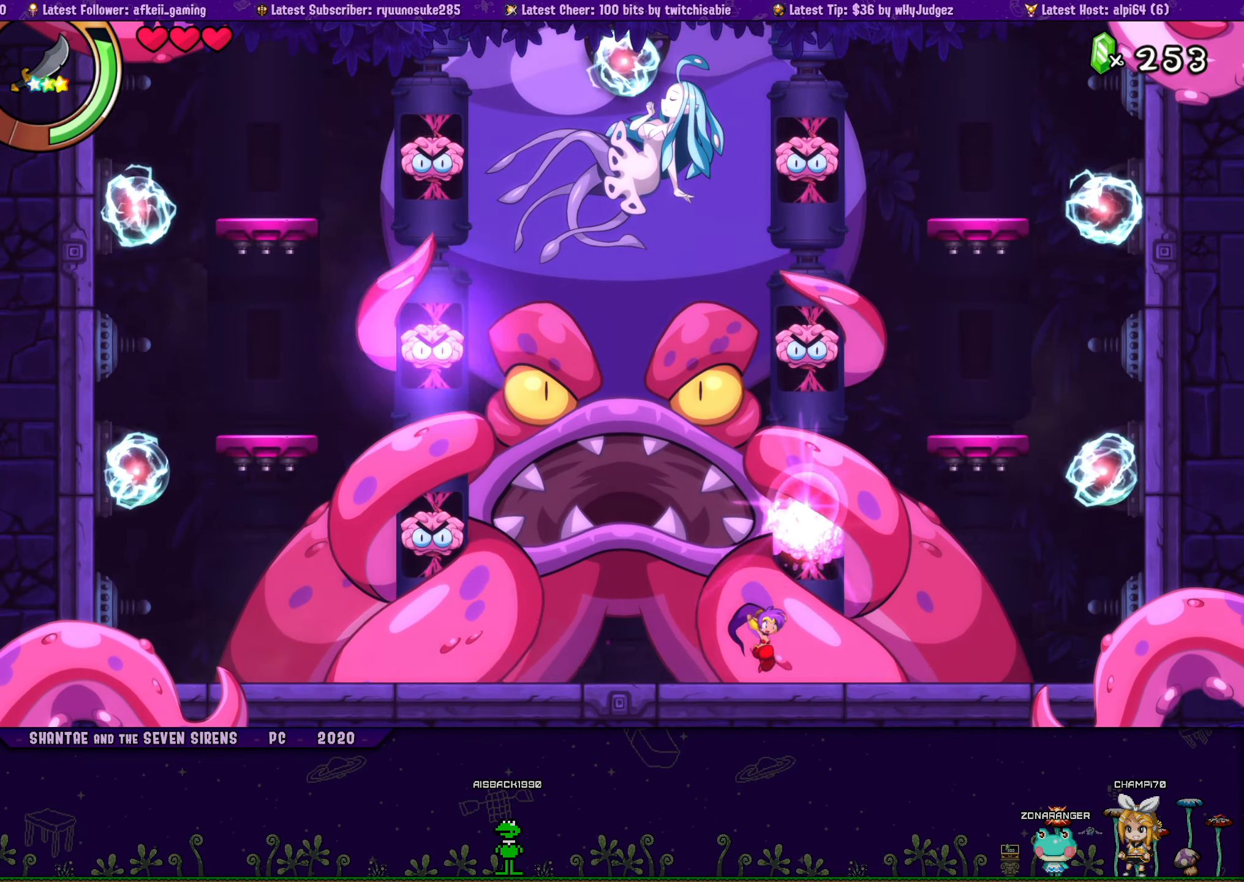
{"buttons": ["CROSS"], "button_events": [[117, "CROSS", "down"], [267, "CROSS", "up"], [350, "CROSS", "down"]]}
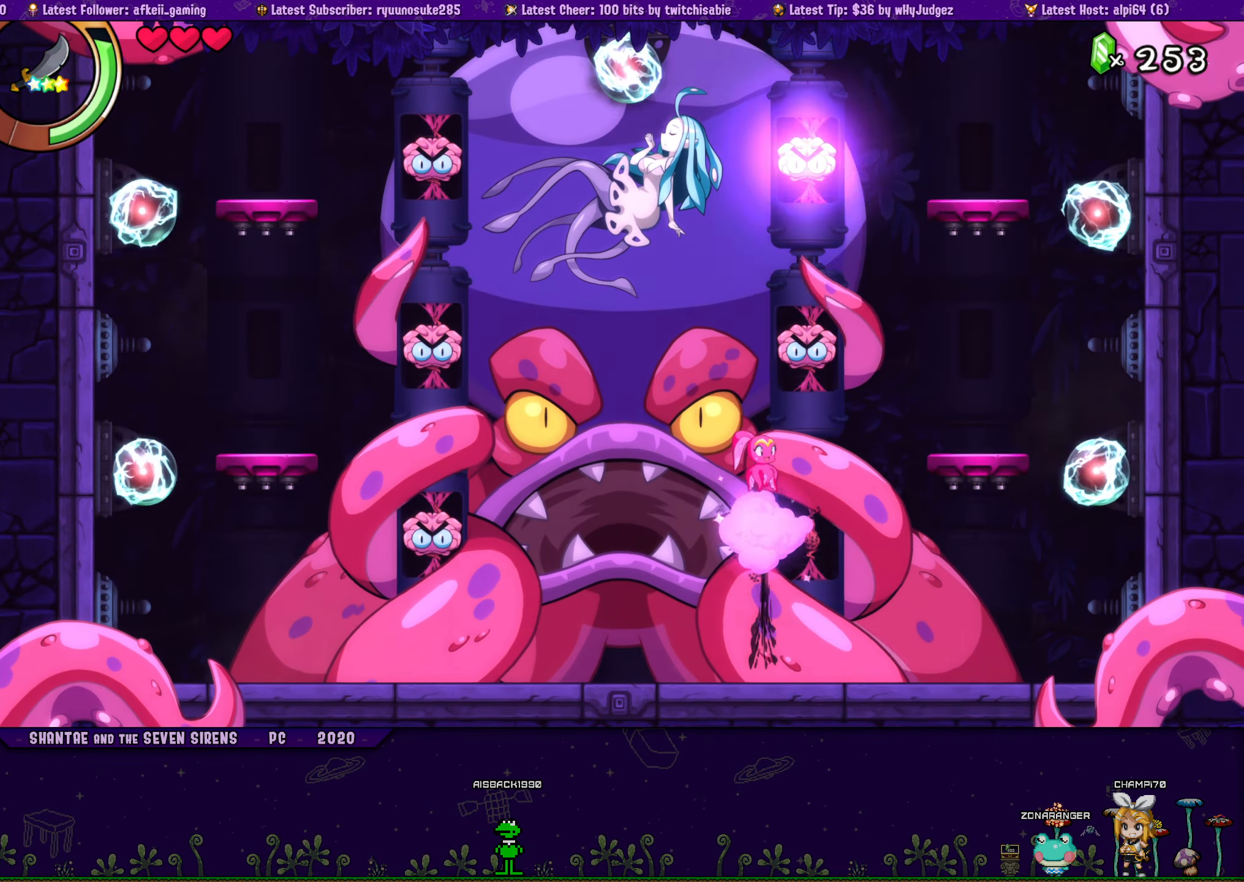
{"buttons": ["DPAD_LEFT"], "button_events": [[67, "CROSS", "up"], [117, "SQUARE", "down"], [217, "DPAD_LEFT", "down"], [233, "SQUARE", "up"]]}
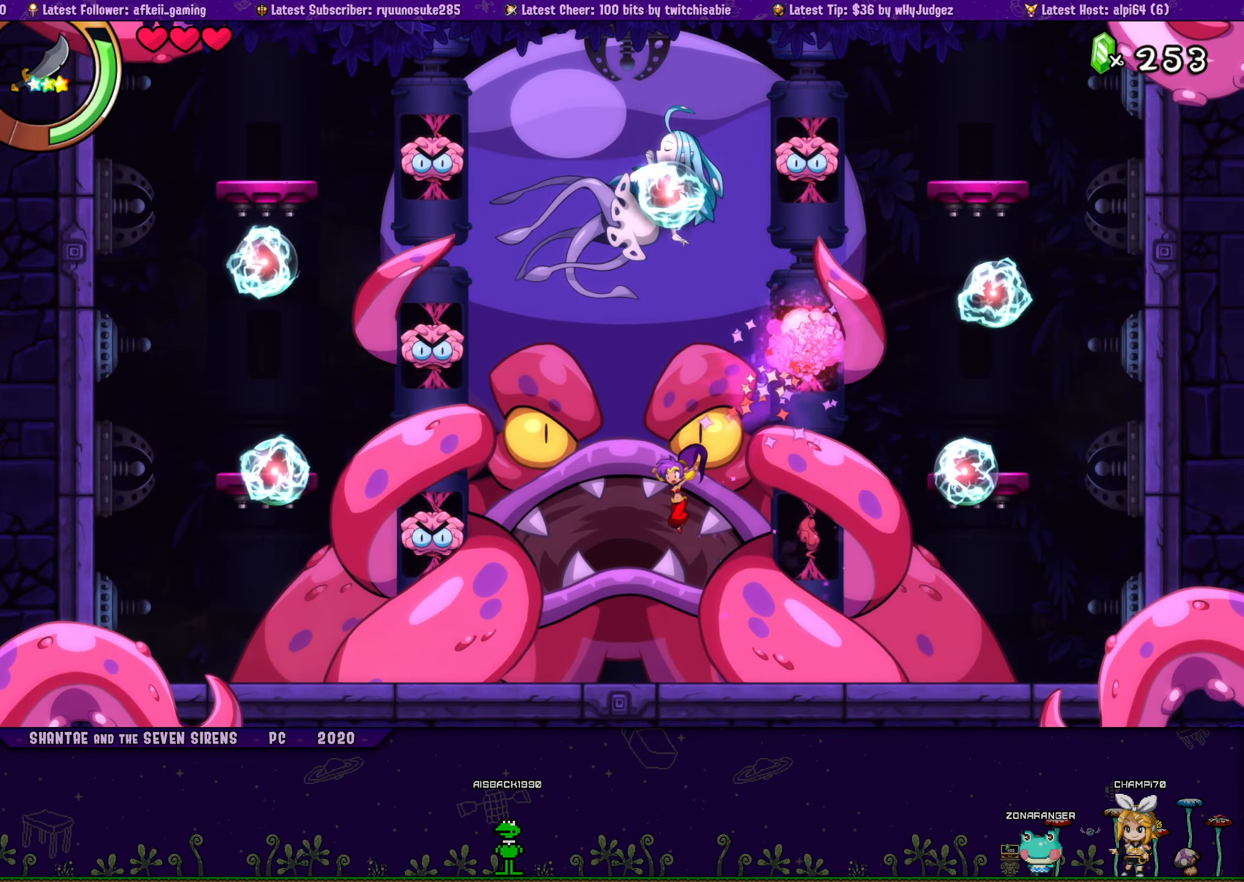
{"buttons": ["SQUARE", "DPAD_LEFT"], "button_events": [[283, "CROSS", "down"], [383, "CROSS", "up"], [433, "SQUARE", "down"]]}
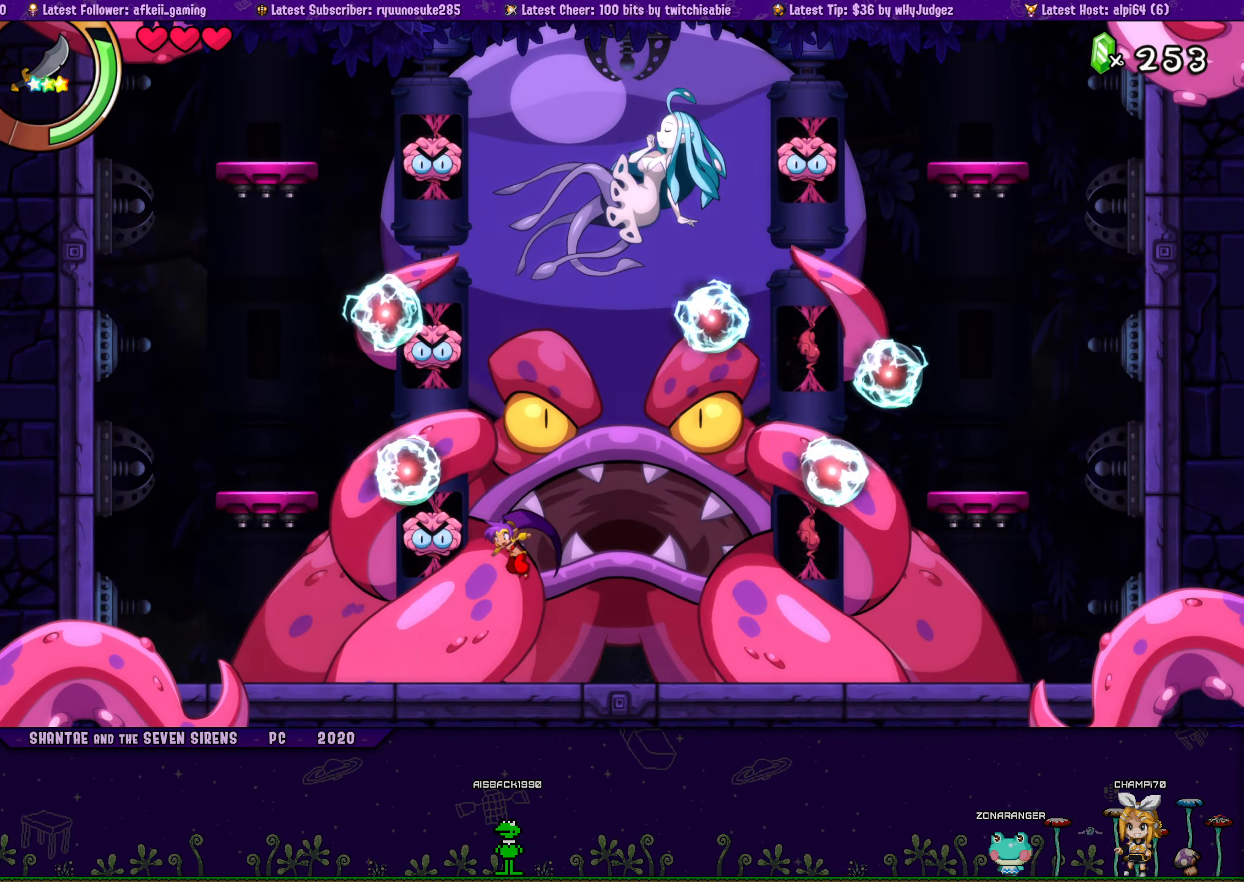
{"buttons": ["CROSS"], "button_events": [[17, "SQUARE", "up"], [400, "CROSS", "down"], [483, "DPAD_LEFT", "up"]]}
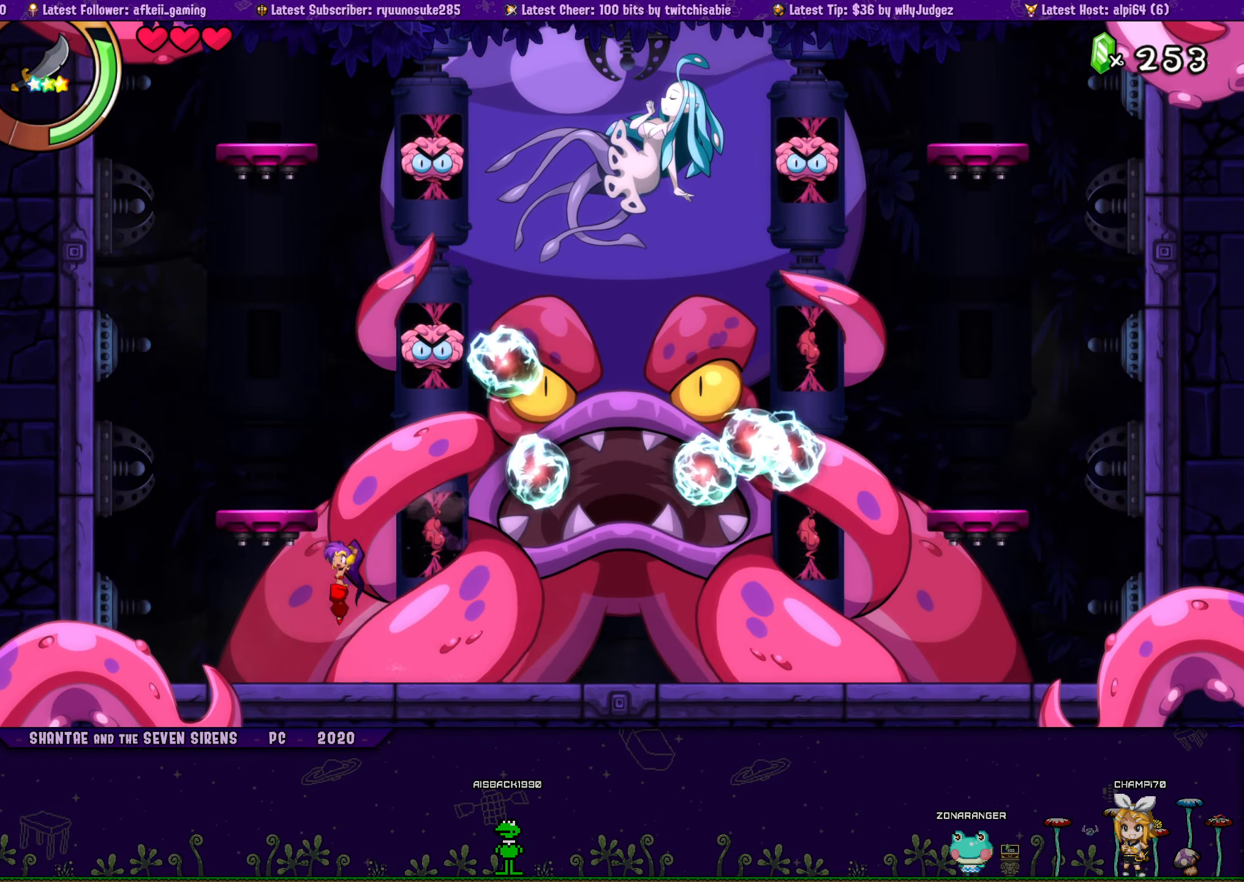
{"buttons": ["DPAD_LEFT"], "button_events": [[50, "DPAD_RIGHT", "down"], [67, "CROSS", "up"], [150, "CROSS", "down"], [200, "DPAD_RIGHT", "up"], [333, "CROSS", "up"], [383, "SQUARE", "down"], [467, "DPAD_LEFT", "down"], [483, "SQUARE", "up"]]}
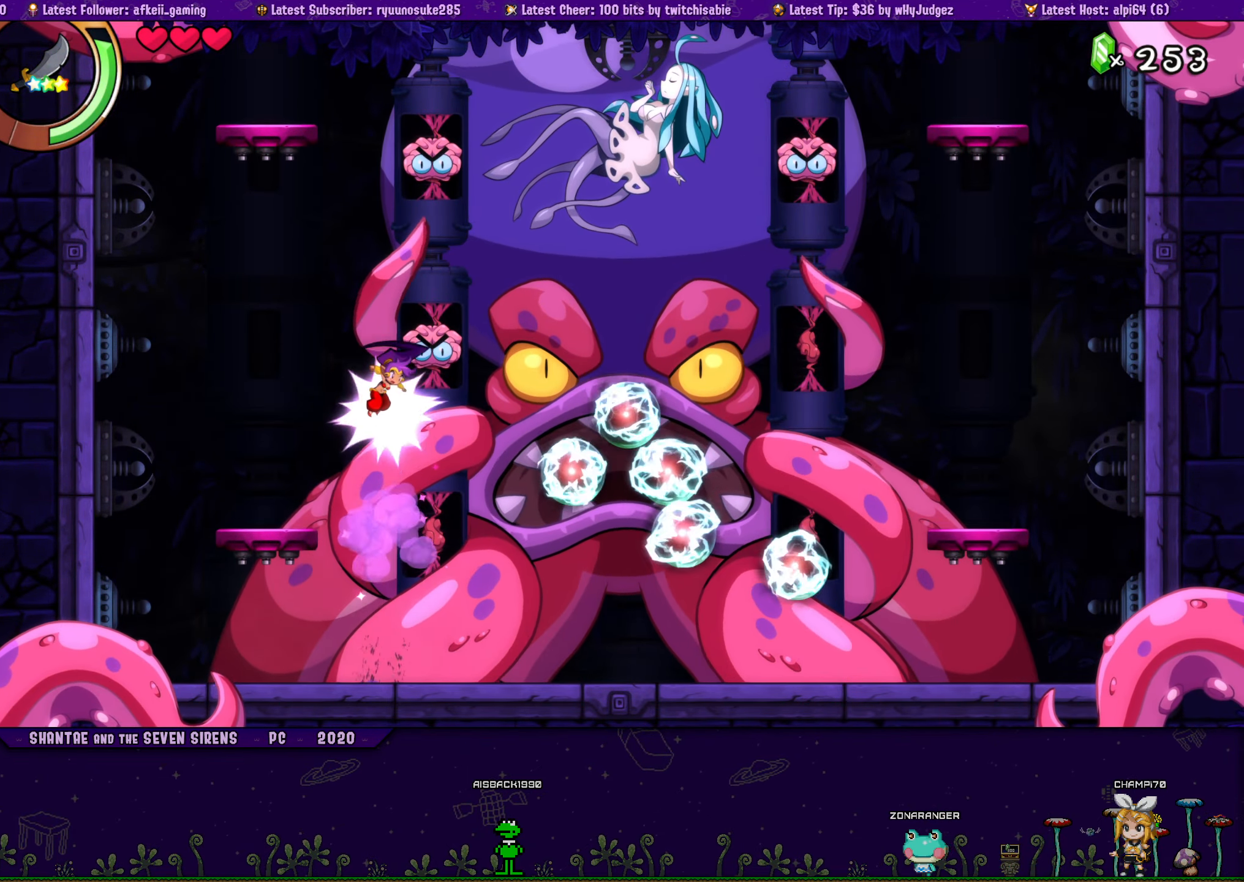
{"buttons": ["CROSS"], "button_events": [[333, "DPAD_LEFT", "up"], [383, "CROSS", "down"]]}
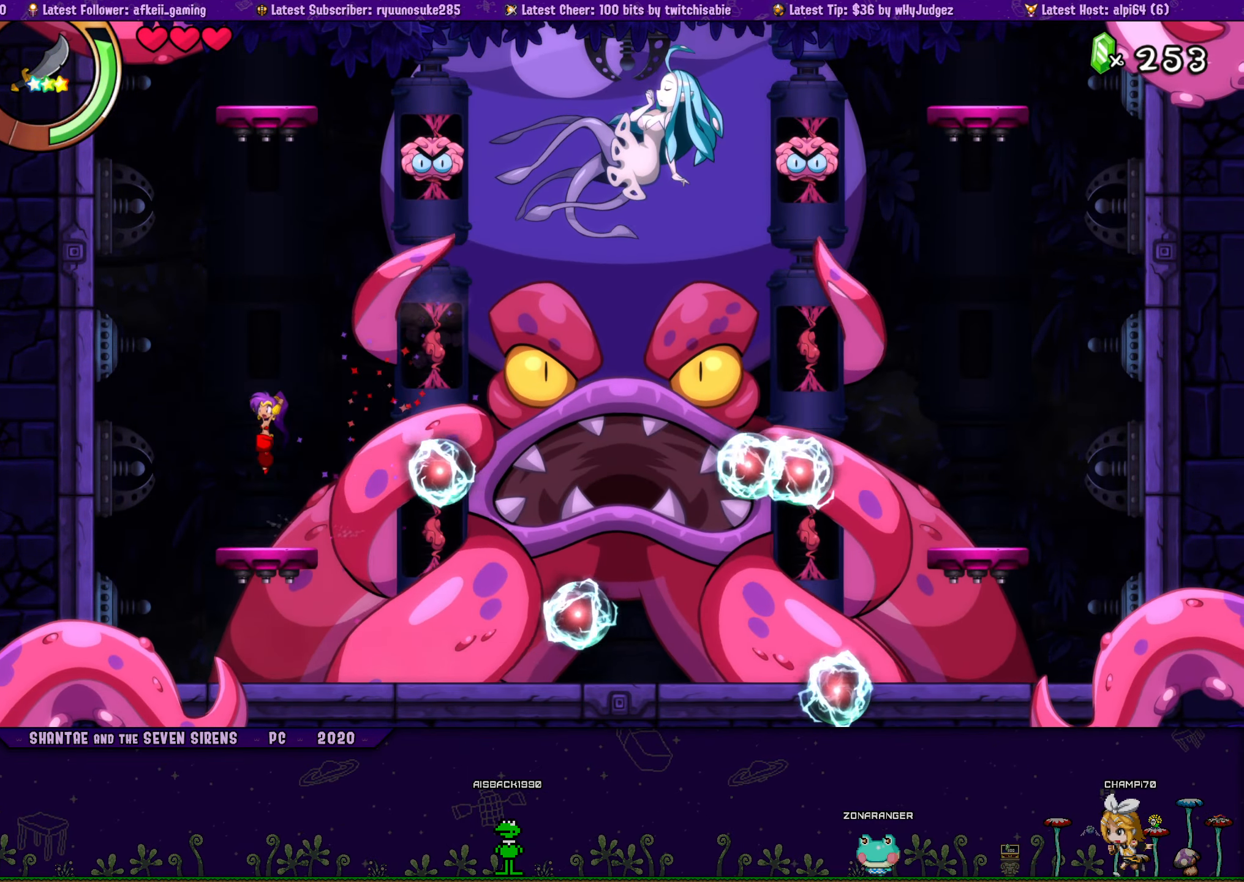
{"buttons": ["SQUARE"], "button_events": [[17, "DPAD_RIGHT", "down"], [133, "CROSS", "up"], [217, "CROSS", "down"], [384, "CROSS", "up"], [467, "SQUARE", "down"], [484, "DPAD_RIGHT", "up"]]}
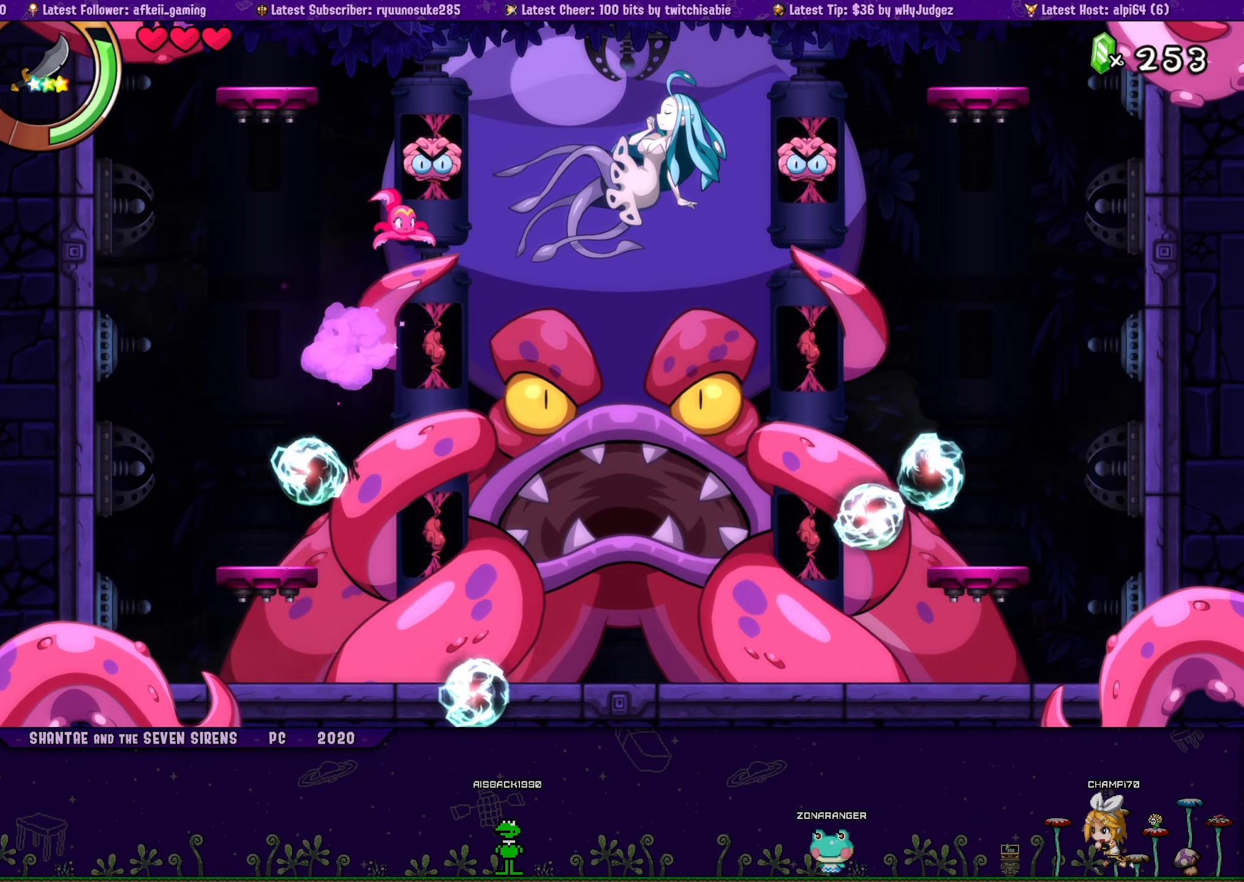
{"buttons": ["DPAD_RIGHT"], "button_events": [[84, "SQUARE", "up"], [117, "DPAD_RIGHT", "down"], [284, "R1", "down"], [500, "R1", "up"]]}
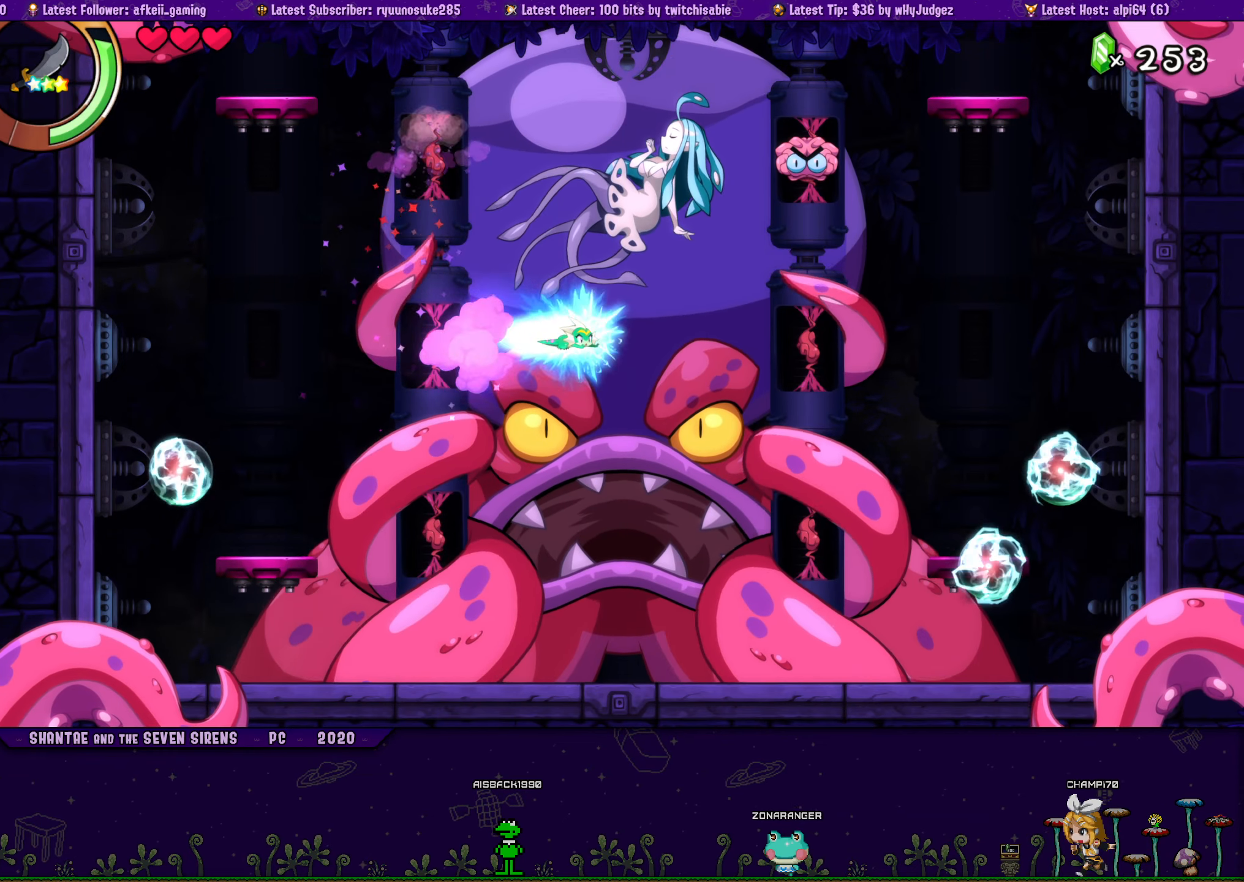
{"buttons": ["DPAD_RIGHT"], "button_events": [[267, "DPAD_RIGHT", "up"], [384, "DPAD_RIGHT", "down"]]}
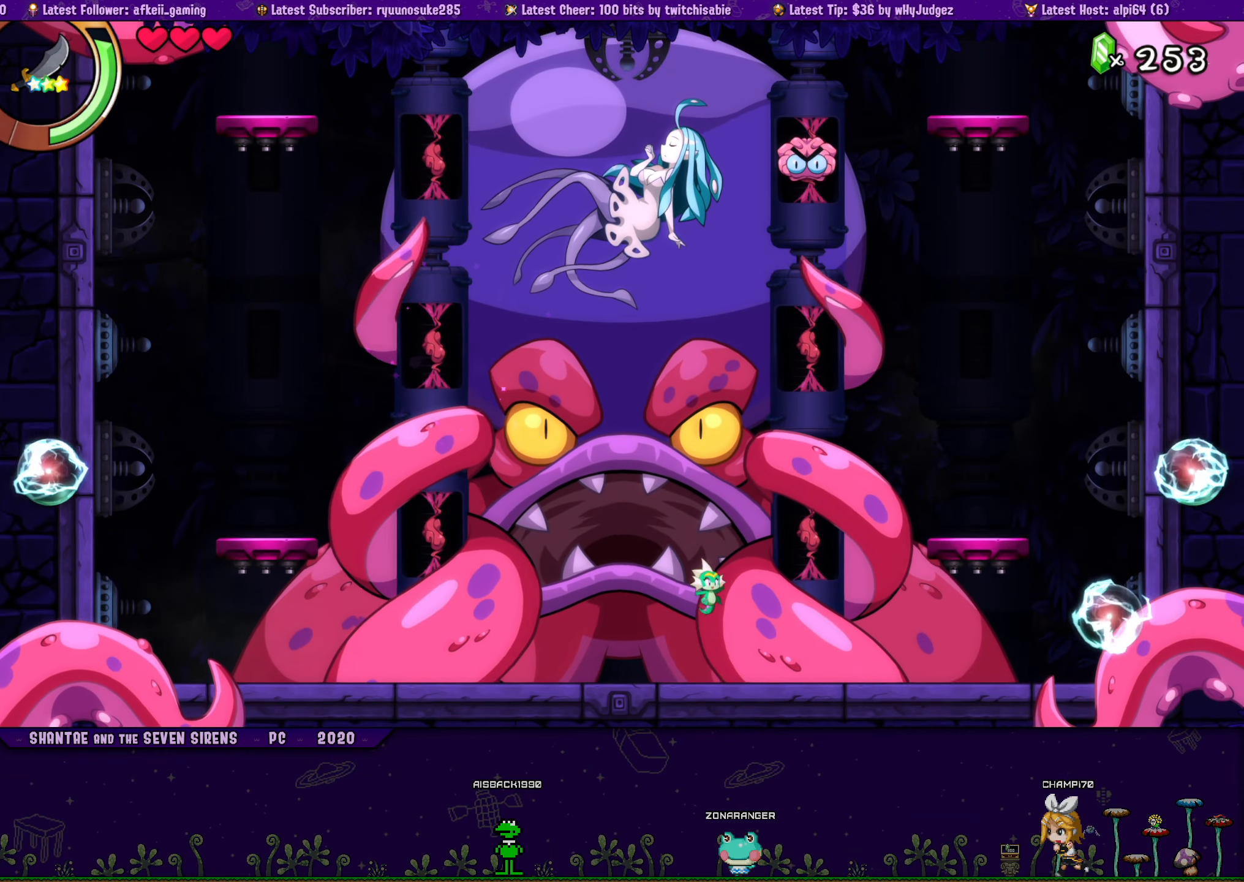
{"buttons": ["CROSS"], "button_events": [[34, "DPAD_RIGHT", "up"], [134, "CROSS", "down"], [334, "DPAD_RIGHT", "down"], [350, "CROSS", "up"], [417, "DPAD_RIGHT", "up"], [434, "CROSS", "down"]]}
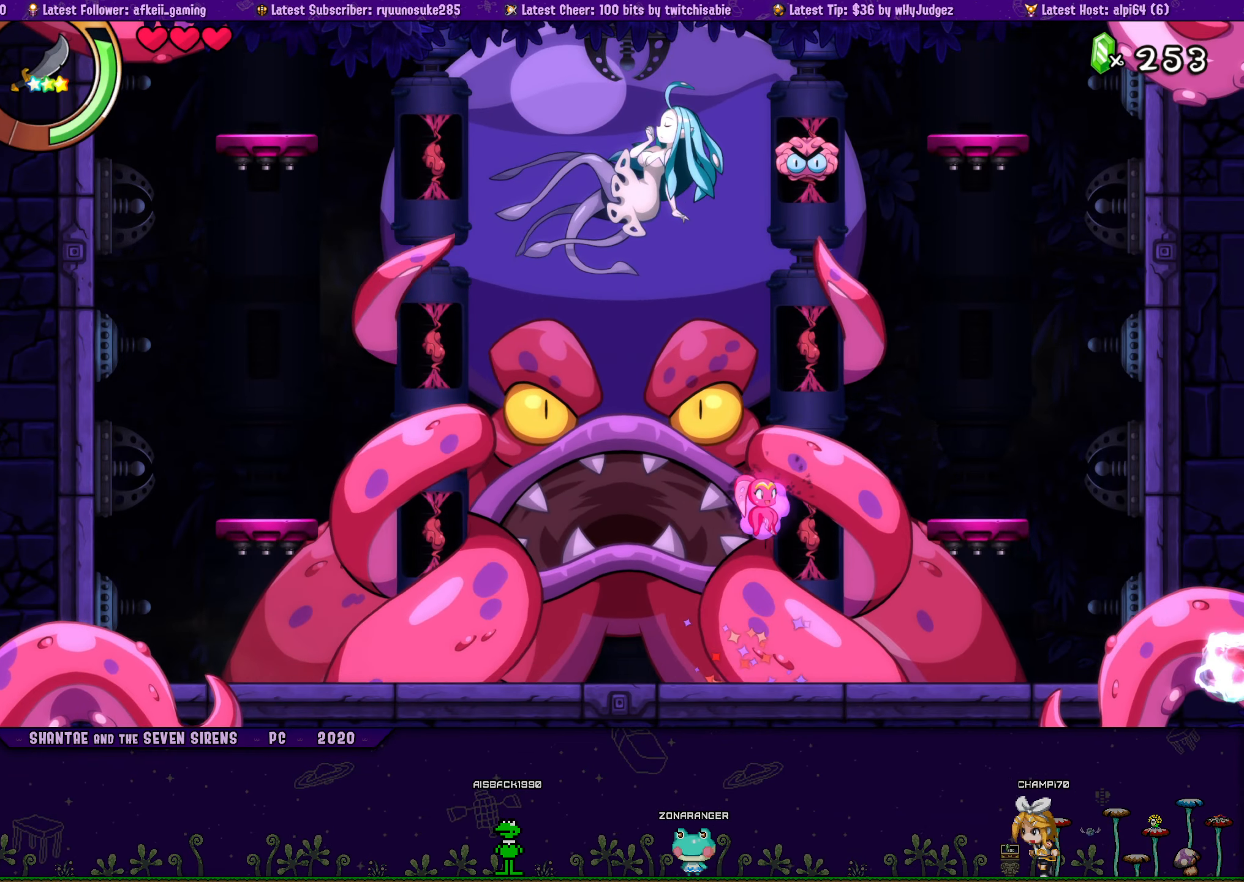
{"buttons": [], "button_events": [[184, "CROSS", "up"], [267, "CROSS", "down"], [467, "CROSS", "up"]]}